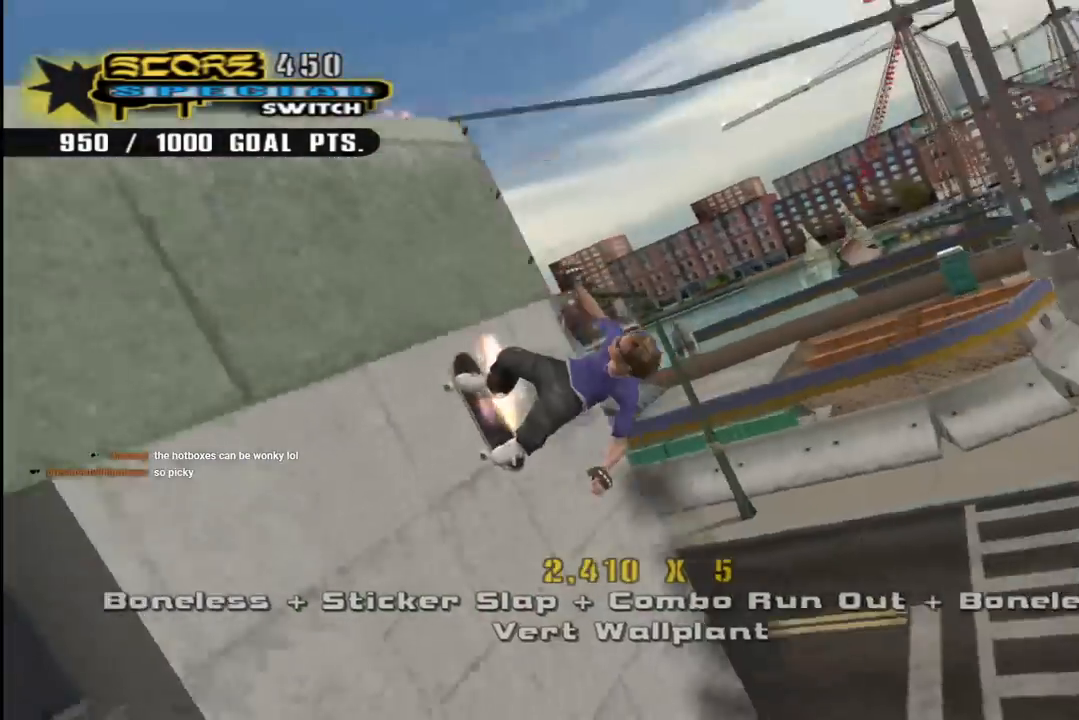
Gameplay with a controller (PlayStation layout); each line is a JSON object with the inputs held at the frame after it. "events" lists button and stick changes between this image and that frame as [ms after this image, input, new state], when the widget could be followed in between.
{"buttons": ["CROSS", "R1", "DPAD_DOWN", "DPAD_LEFT"], "left_stick": "center", "right_stick": "center", "events": [[250, "DPAD_UP", "down"], [300, "L1", "down"], [300, "R1", "down"], [433, "L1", "up"], [483, "DPAD_UP", "up"], [500, "DPAD_DOWN", "down"]]}
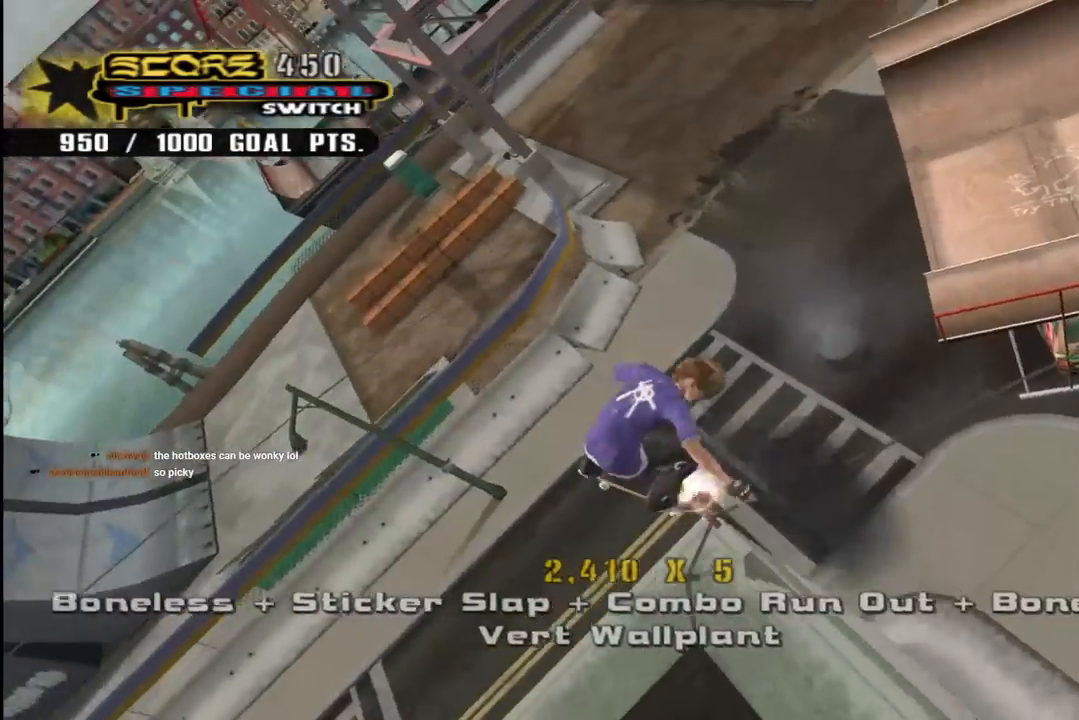
{"buttons": ["CROSS", "DPAD_DOWN", "DPAD_LEFT"], "left_stick": "center", "right_stick": "center", "events": [[450, "R1", "up"]]}
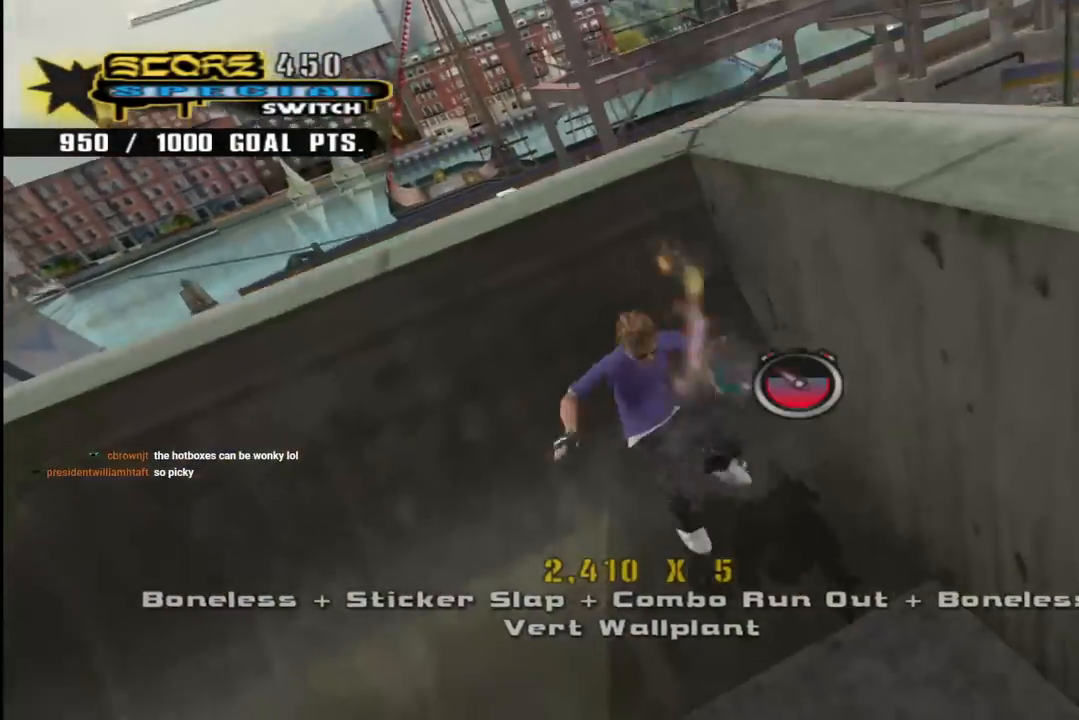
{"buttons": ["CROSS", "DPAD_LEFT"], "left_stick": "center", "right_stick": "center", "events": [[167, "L1", "down"], [217, "R1", "down"], [350, "L1", "up"], [400, "DPAD_DOWN", "up"], [400, "R1", "up"]]}
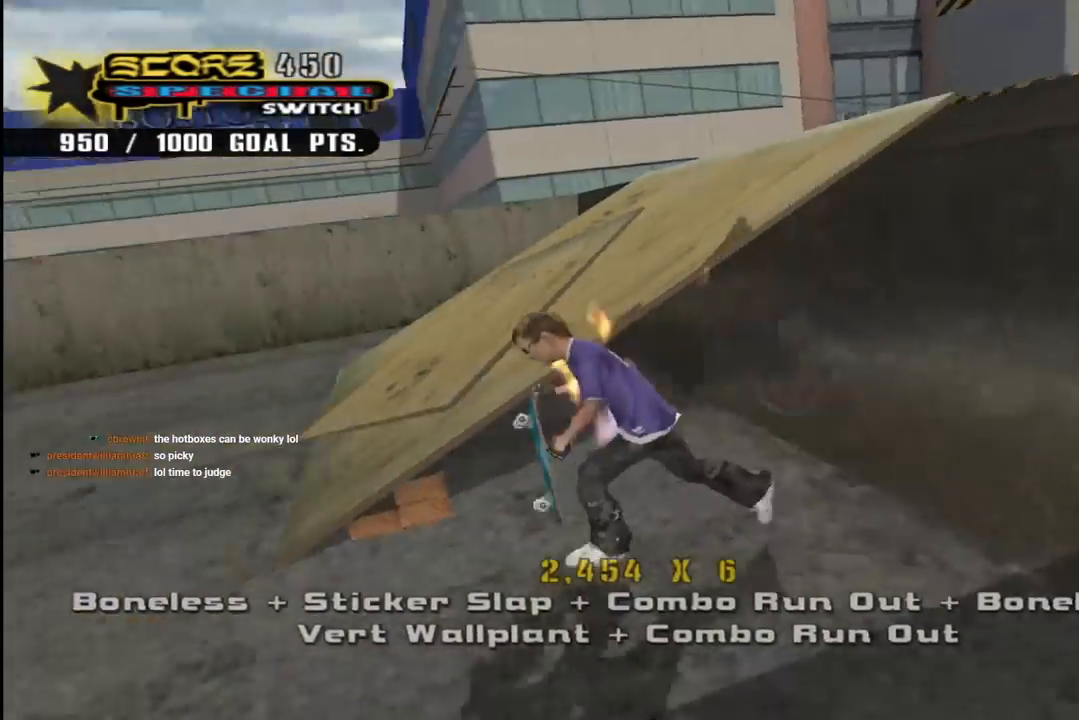
{"buttons": ["CROSS", "DPAD_UP", "DPAD_LEFT"], "left_stick": "center", "right_stick": "center", "events": [[50, "DPAD_LEFT", "up"], [250, "DPAD_LEFT", "down"], [300, "DPAD_LEFT", "up"], [417, "DPAD_UP", "down"], [500, "DPAD_LEFT", "down"]]}
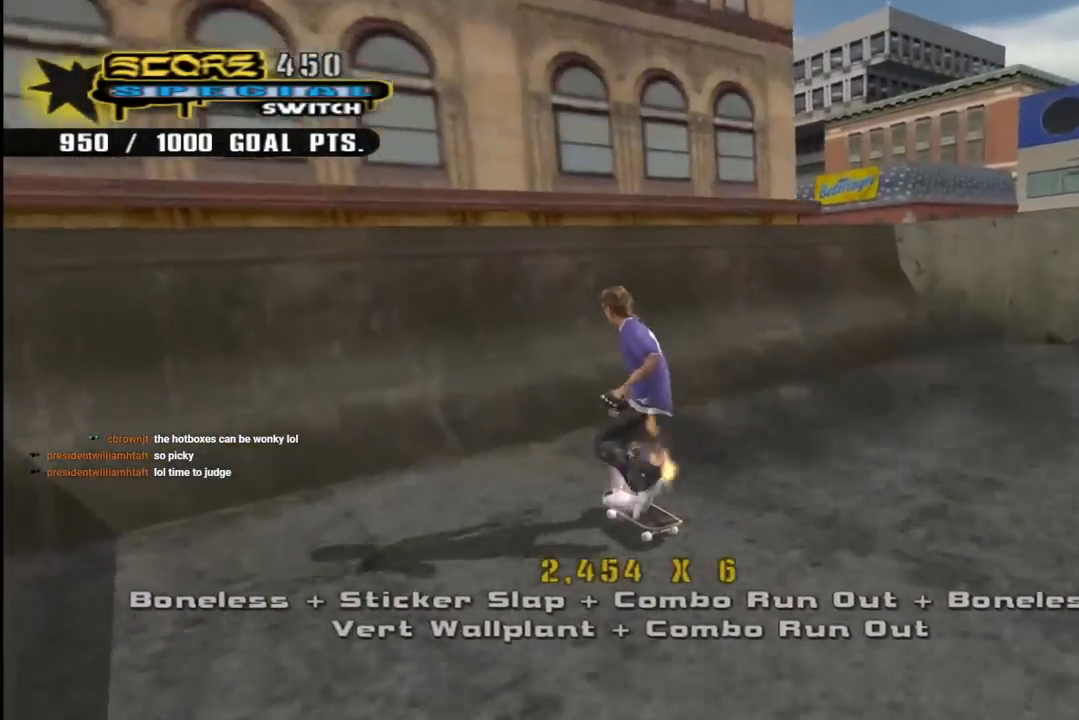
{"buttons": ["CROSS", "DPAD_UP"], "left_stick": "center", "right_stick": "center", "events": [[117, "DPAD_LEFT", "up"], [117, "DPAD_UP", "up"], [183, "DPAD_UP", "down"], [250, "DPAD_UP", "up"], [317, "DPAD_UP", "down"], [367, "CROSS", "up"], [467, "CROSS", "down"]]}
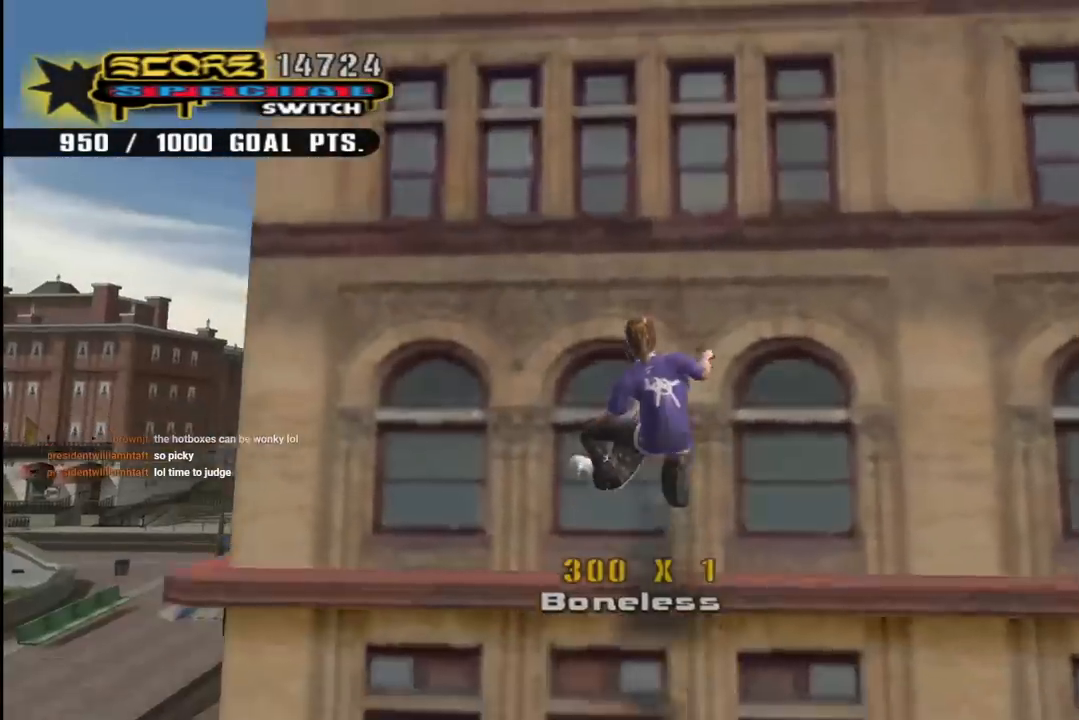
{"buttons": ["CROSS", "R1", "DPAD_UP", "DPAD_RIGHT"], "left_stick": "center", "right_stick": "center", "events": [[117, "DPAD_RIGHT", "down"], [200, "L1", "down"], [217, "R1", "down"], [367, "DPAD_RIGHT", "up"], [367, "L1", "up"], [383, "DPAD_LEFT", "down"], [450, "DPAD_LEFT", "up"], [500, "DPAD_RIGHT", "down"]]}
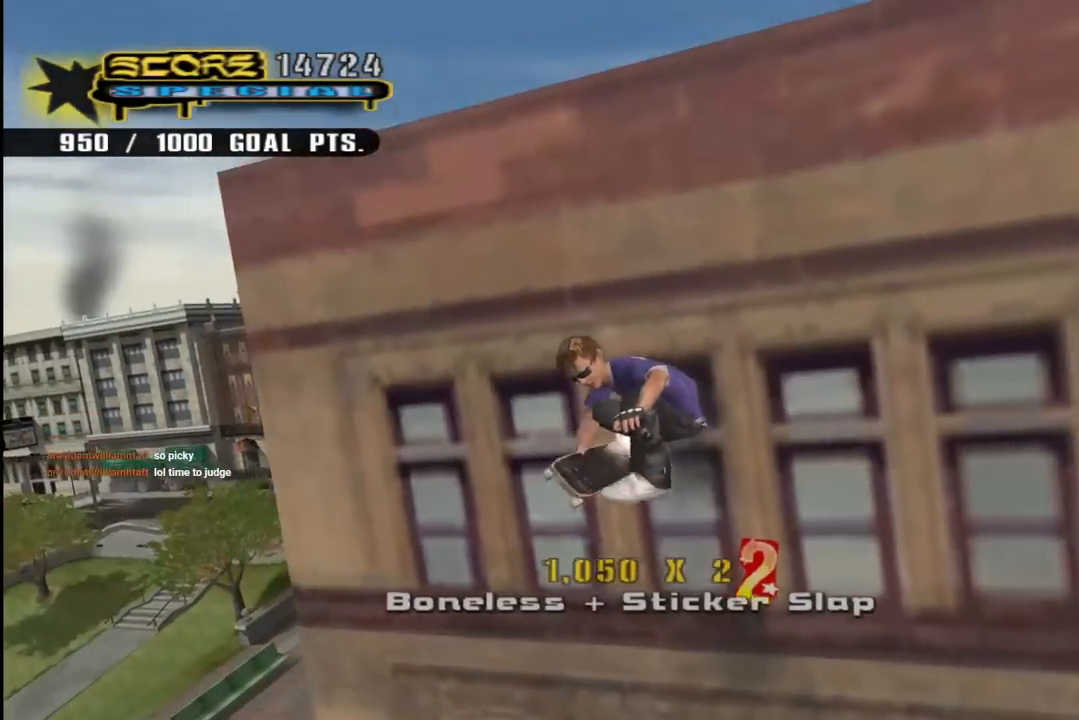
{"buttons": ["CROSS", "R1", "DPAD_UP", "DPAD_RIGHT"], "left_stick": "center", "right_stick": "center", "events": []}
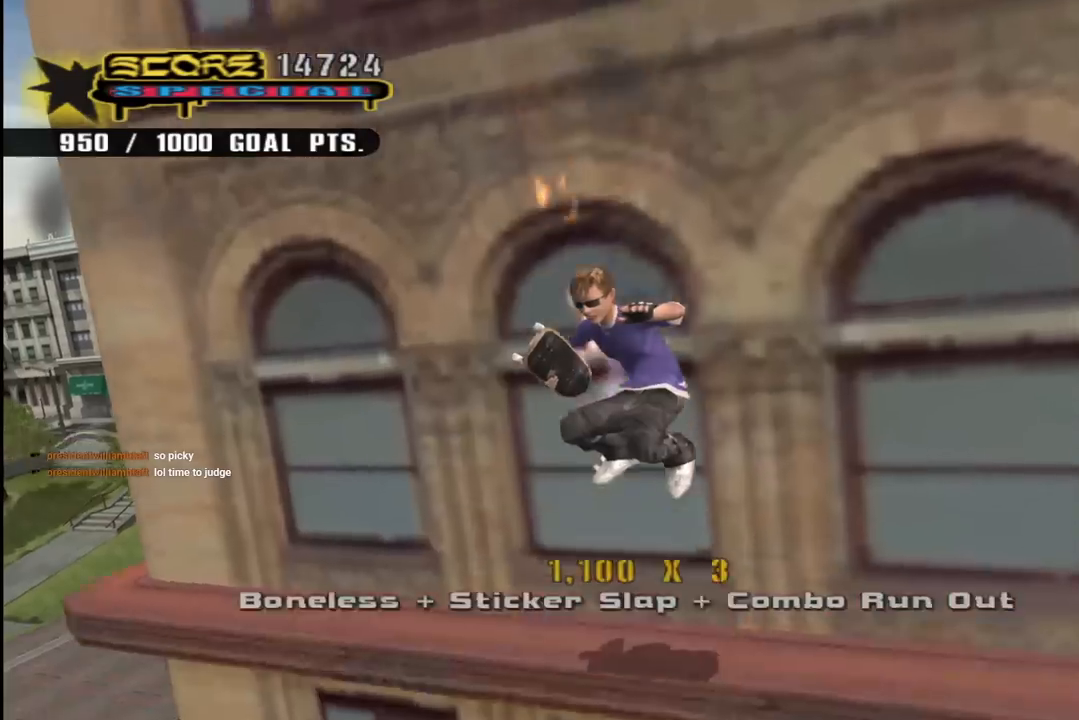
{"buttons": ["CROSS", "R1"], "left_stick": "center", "right_stick": "center", "events": [[133, "DPAD_UP", "up"], [183, "R1", "up"], [233, "DPAD_RIGHT", "up"], [367, "L1", "down"], [417, "R1", "down"], [500, "L1", "up"]]}
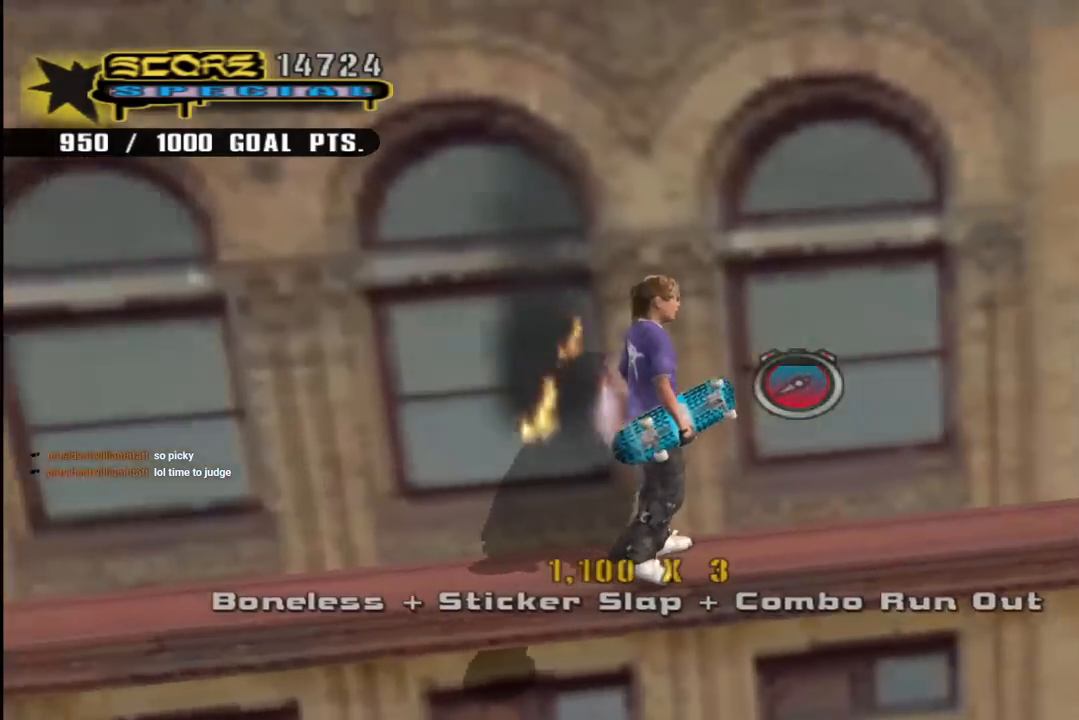
{"buttons": ["CROSS", "DPAD_DOWN", "DPAD_LEFT"], "left_stick": "center", "right_stick": "center", "events": [[50, "R1", "up"], [133, "DPAD_DOWN", "down"], [150, "DPAD_LEFT", "down"], [317, "TRIANGLE", "down"], [333, "CROSS", "up"], [433, "CROSS", "down"], [433, "TRIANGLE", "up"]]}
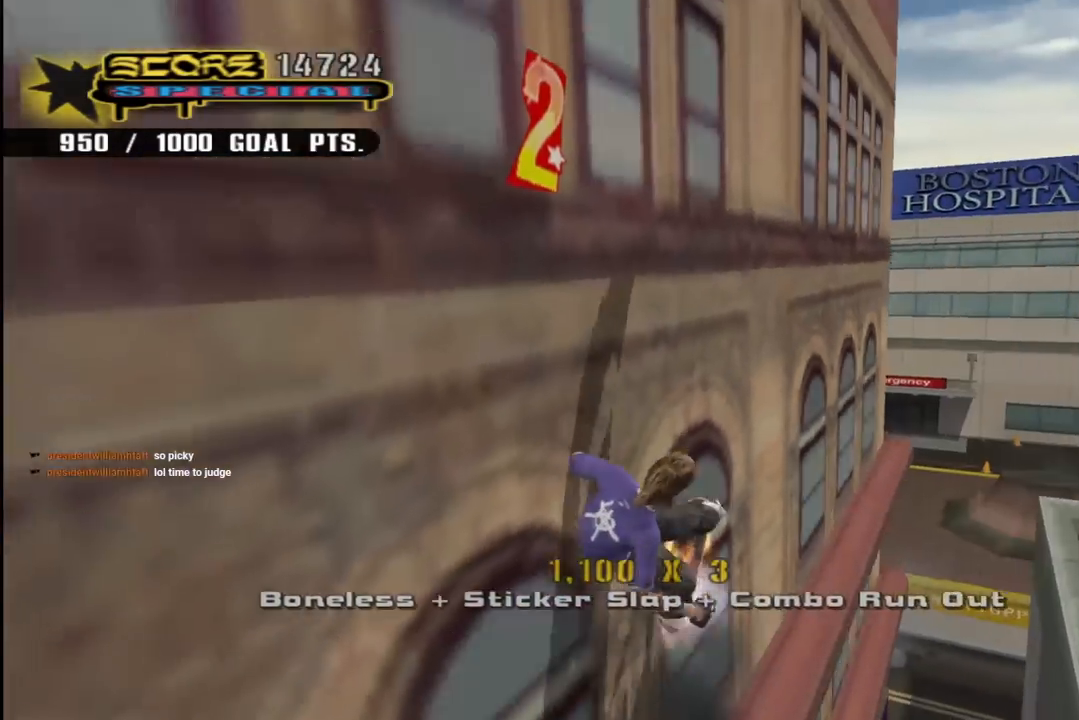
{"buttons": ["CROSS", "TRIANGLE", "L1", "DPAD_DOWN", "DPAD_LEFT"], "left_stick": "center", "right_stick": "center", "events": [[50, "CROSS", "up"], [67, "TRIANGLE", "down"], [133, "L1", "down"], [167, "CROSS", "down"], [200, "TRIANGLE", "up"], [250, "R1", "down"], [267, "TRIANGLE", "down"], [283, "CROSS", "up"], [300, "L1", "up"], [417, "CROSS", "down"], [467, "R1", "up"], [483, "L1", "down"]]}
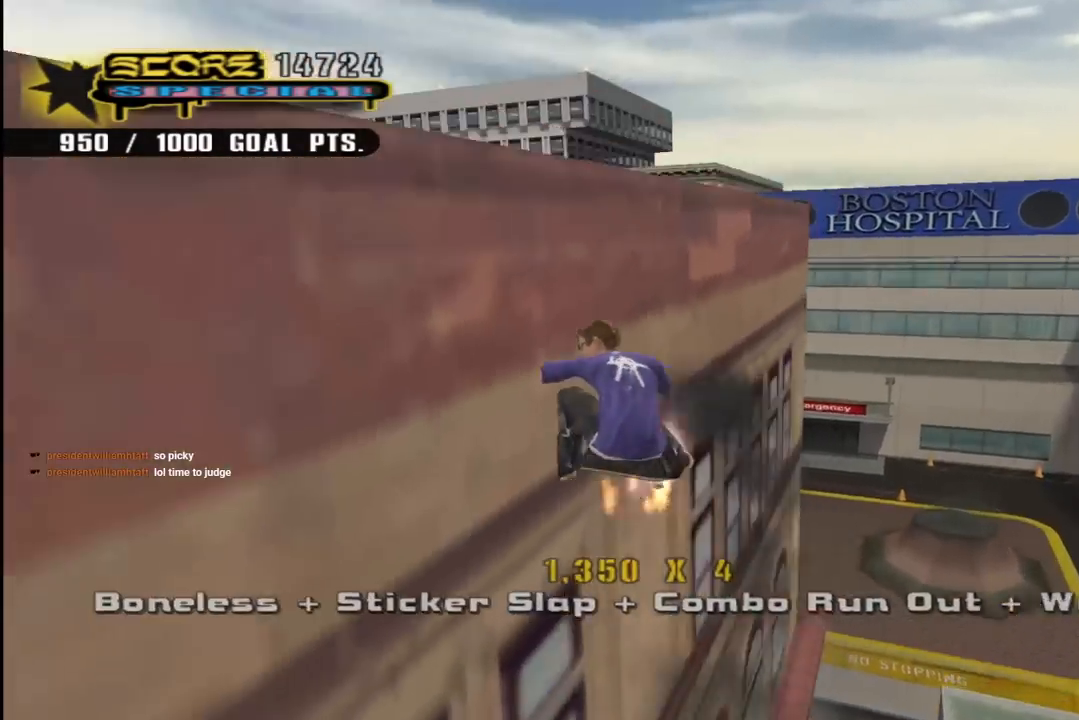
{"buttons": ["CROSS", "R1", "DPAD_UP", "DPAD_RIGHT"], "left_stick": "center", "right_stick": "center", "events": [[17, "R1", "down"], [50, "DPAD_DOWN", "up"], [117, "L1", "up"], [117, "TRIANGLE", "up"], [233, "DPAD_UP", "down"], [367, "DPAD_LEFT", "up"], [433, "DPAD_RIGHT", "down"]]}
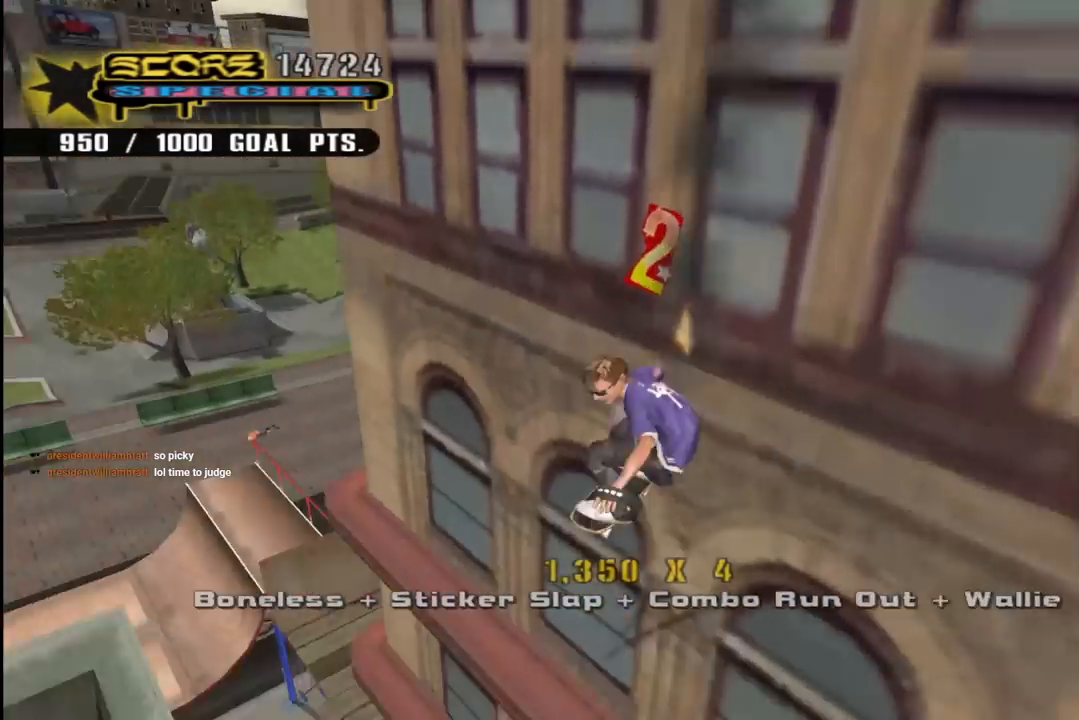
{"buttons": ["CROSS", "DPAD_DOWN", "DPAD_RIGHT"], "left_stick": "center", "right_stick": "center", "events": [[50, "DPAD_UP", "up"], [50, "R1", "up"], [117, "DPAD_DOWN", "down"], [150, "L1", "down"], [150, "R1", "down"], [333, "L1", "up"], [400, "R1", "up"]]}
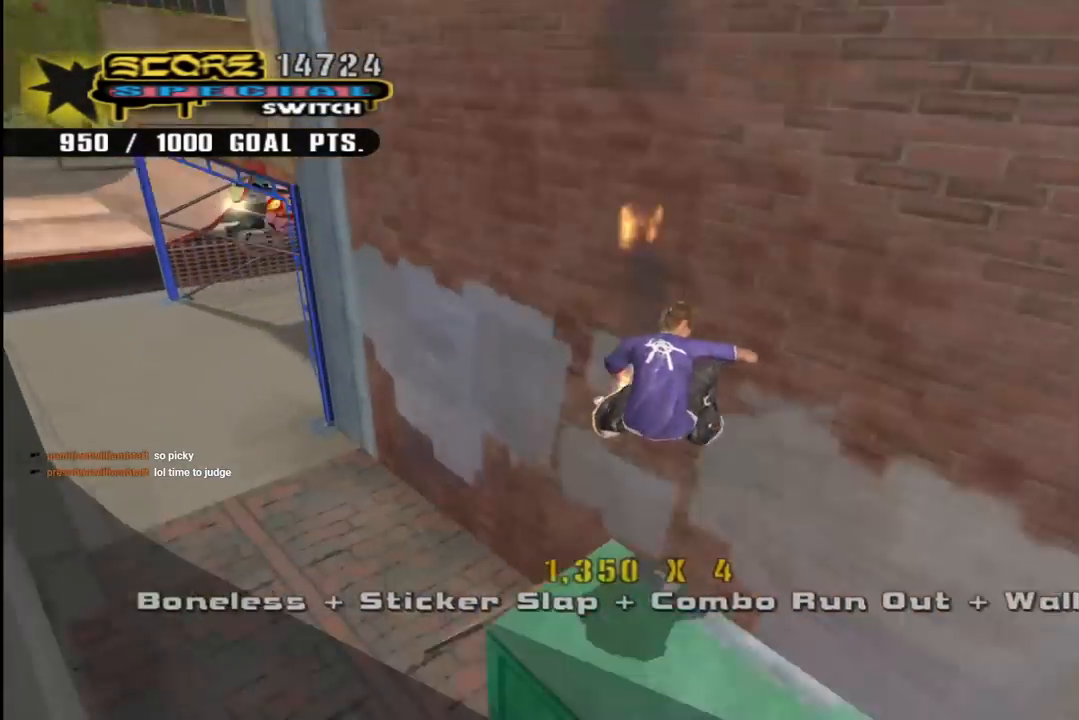
{"buttons": ["CROSS", "L1", "R1", "DPAD_RIGHT"], "left_stick": "center", "right_stick": "center", "events": [[50, "DPAD_DOWN", "up"], [67, "DPAD_RIGHT", "up"], [100, "DPAD_UP", "down"], [200, "DPAD_UP", "up"], [317, "DPAD_RIGHT", "down"], [433, "DPAD_DOWN", "down"], [450, "L1", "down"], [450, "R1", "down"], [500, "DPAD_DOWN", "up"]]}
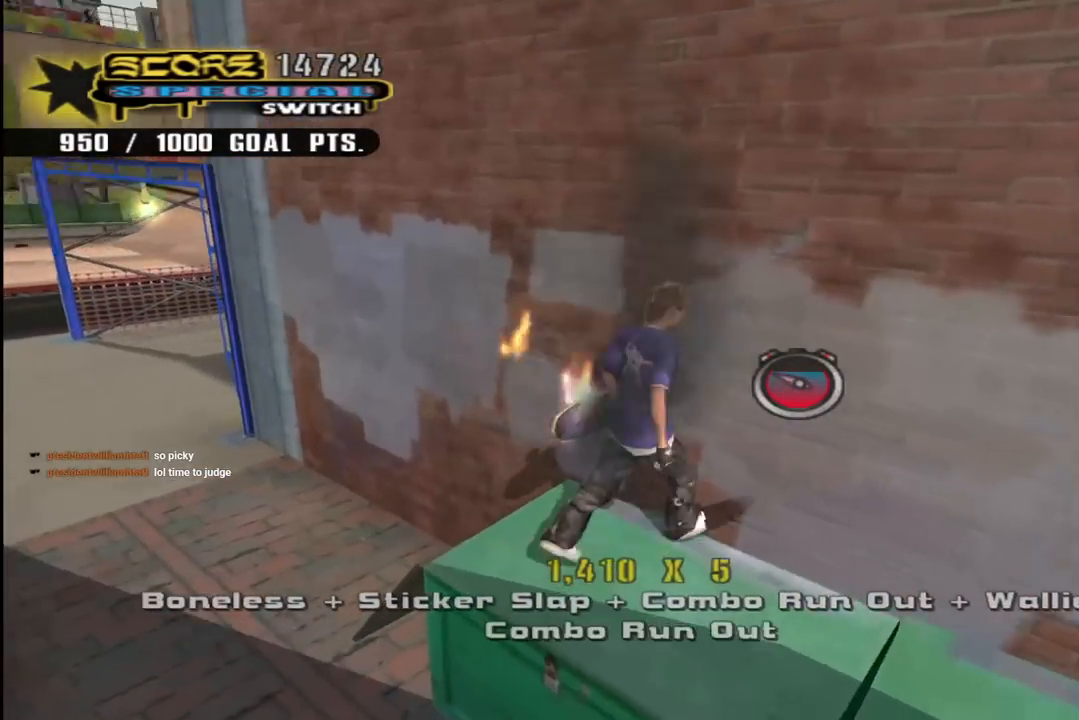
{"buttons": ["TRIANGLE"], "left_stick": "center", "right_stick": "center"}
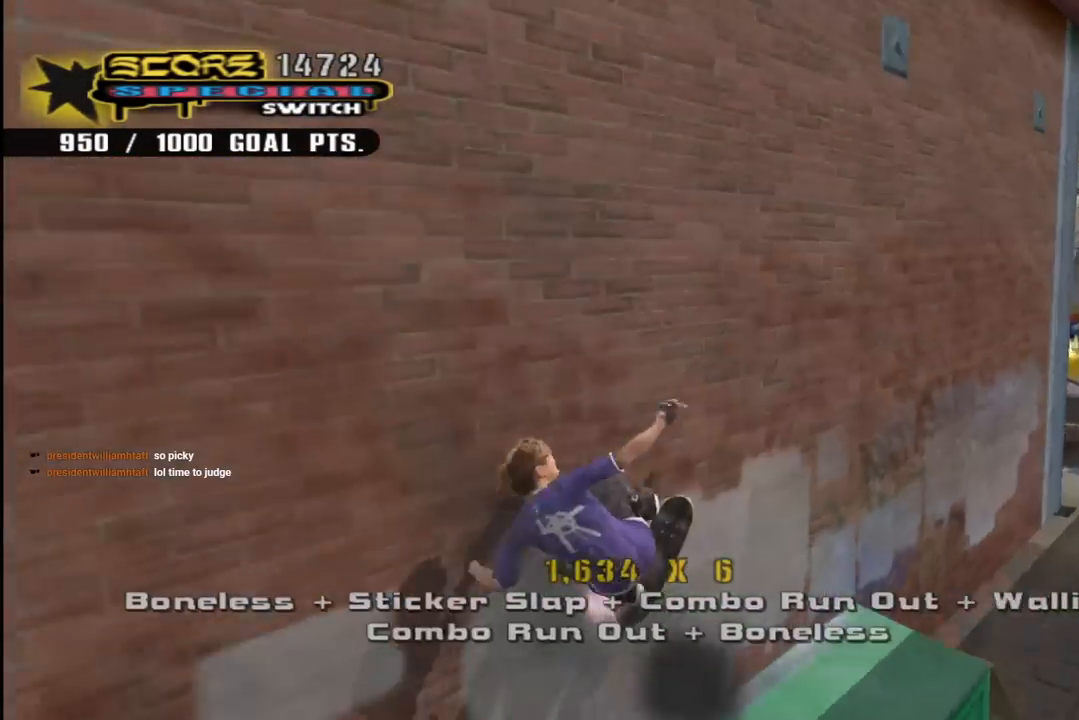
{"buttons": ["CROSS", "R1", "DPAD_DOWN", "DPAD_LEFT"], "left_stick": "center", "right_stick": "center", "events": [[17, "CROSS", "down"], [17, "DPAD_LEFT", "down"], [33, "DPAD_UP", "down"], [50, "TRIANGLE", "up"], [83, "DPAD_UP", "up"], [100, "CROSS", "up"], [100, "DPAD_DOWN", "down"], [183, "CROSS", "down"], [183, "R1", "down"], [217, "L1", "down"], [350, "L1", "up"]]}
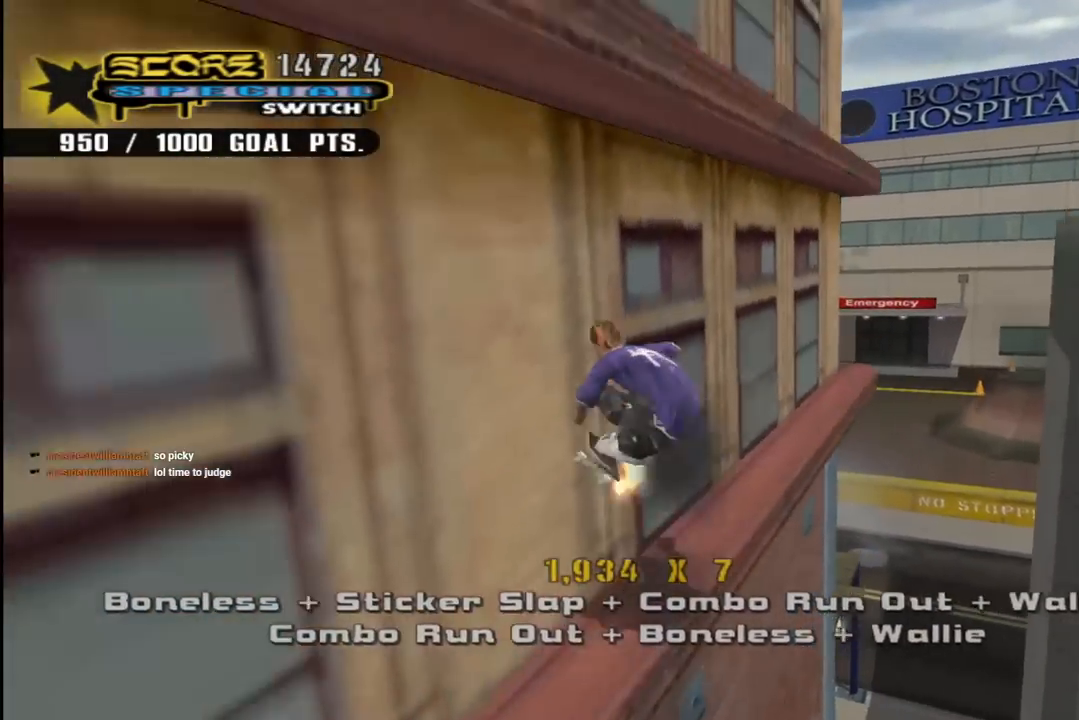
{"buttons": ["CROSS", "R1", "DPAD_UP", "DPAD_LEFT"], "left_stick": "center", "right_stick": "center", "events": [[50, "DPAD_DOWN", "up"], [83, "DPAD_UP", "down"]]}
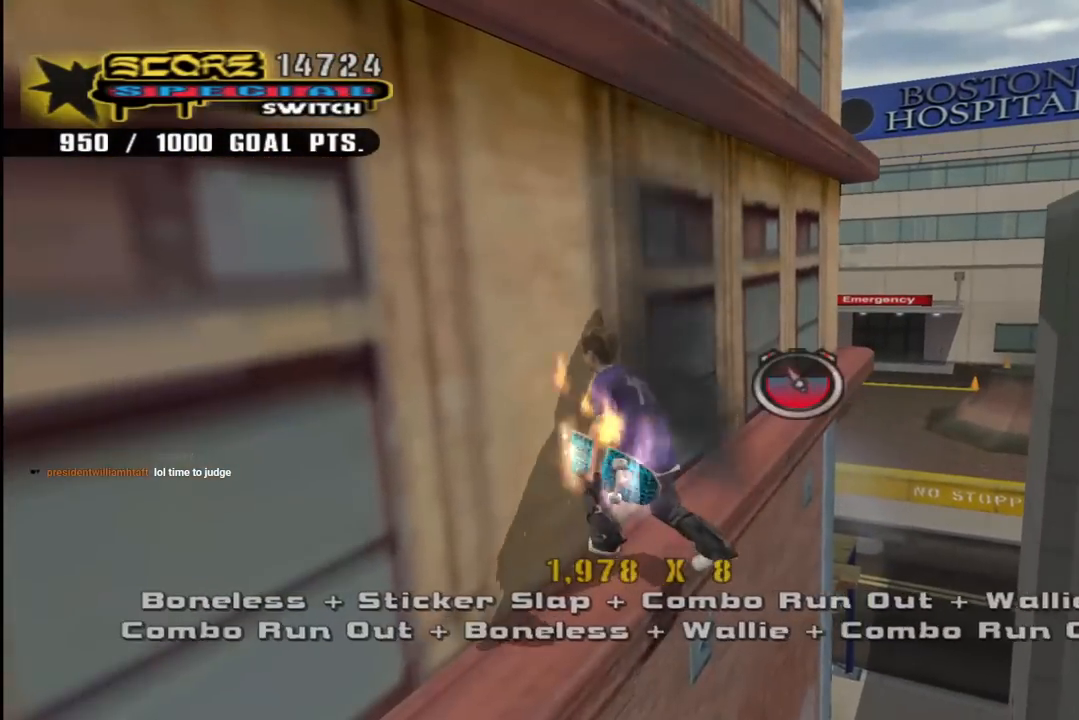
{"buttons": ["CROSS", "R1"], "left_stick": "center", "right_stick": "center", "events": [[150, "DPAD_LEFT", "up"], [150, "DPAD_UP", "up"], [150, "R1", "up"], [167, "CROSS", "up"], [217, "CROSS", "down"], [333, "R1", "down"], [367, "DPAD_LEFT", "down"], [500, "DPAD_LEFT", "up"]]}
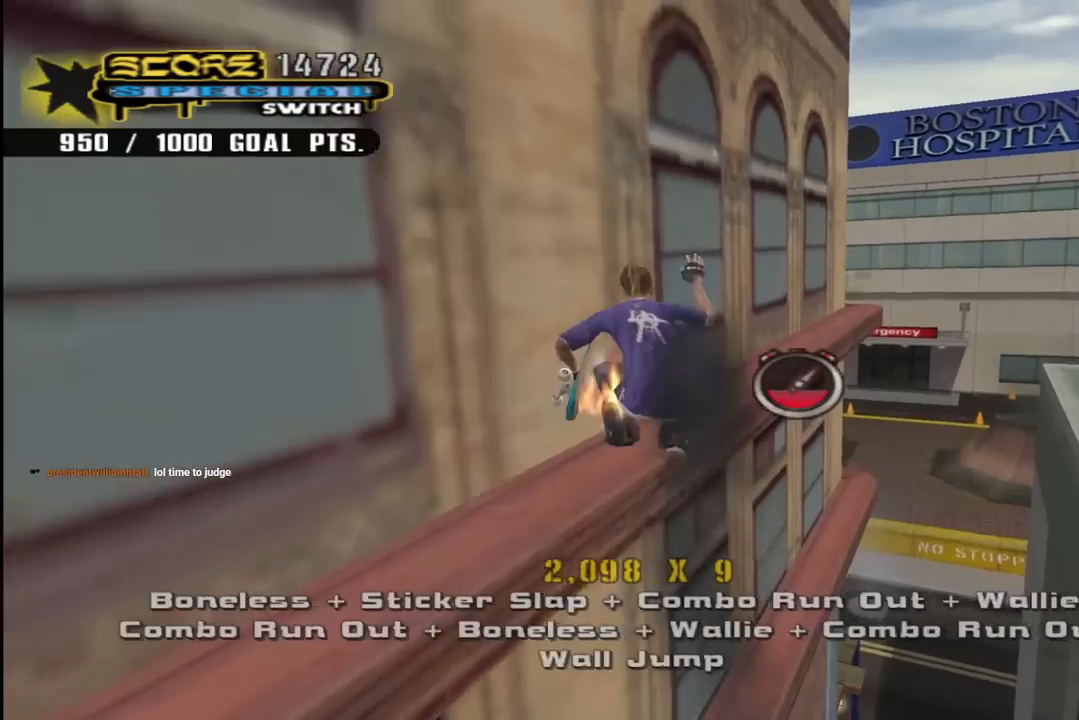
{"buttons": ["CROSS", "R1", "DPAD_UP", "DPAD_LEFT"], "left_stick": "center", "right_stick": "center", "events": [[100, "DPAD_UP", "down"], [350, "DPAD_LEFT", "down"]]}
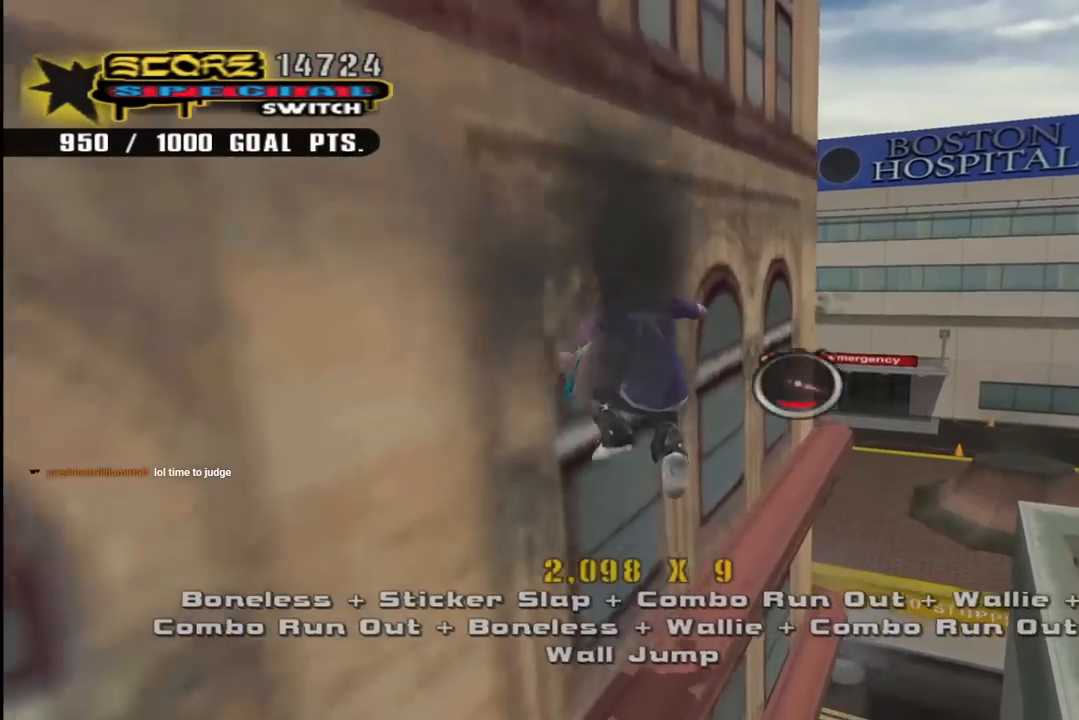
{"buttons": ["CROSS", "DPAD_UP", "DPAD_LEFT"], "left_stick": "center", "right_stick": "center", "events": [[83, "DPAD_UP", "up"], [183, "DPAD_LEFT", "up"], [400, "R1", "up"], [483, "DPAD_LEFT", "down"], [483, "DPAD_UP", "down"]]}
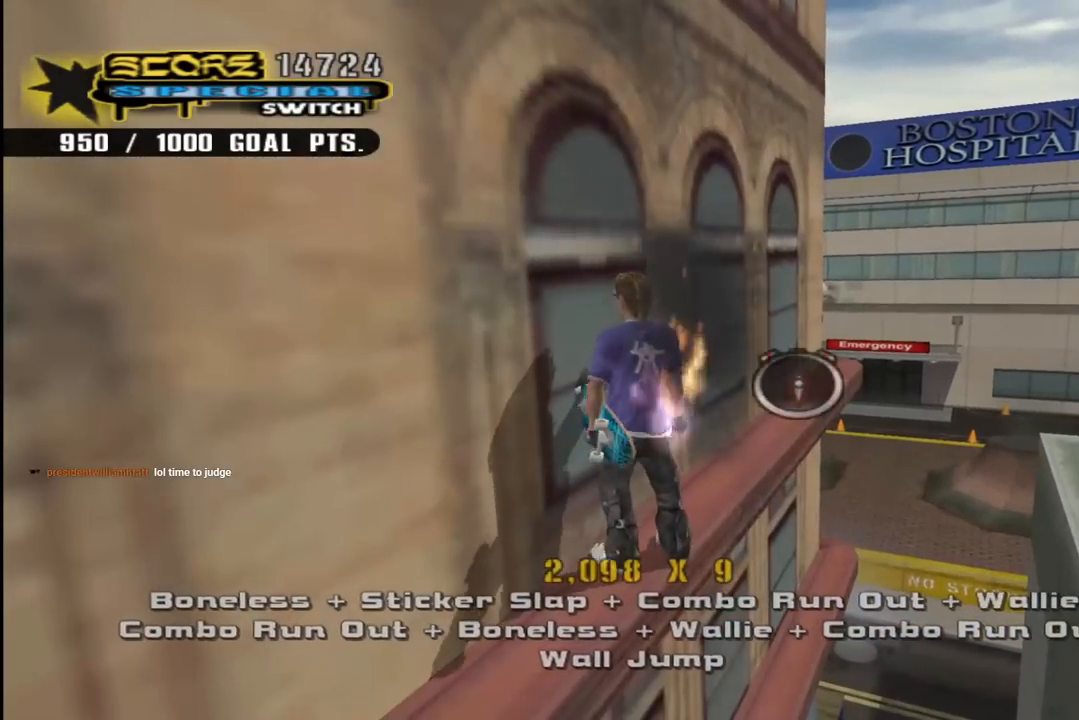
{"buttons": ["CROSS", "DPAD_UP", "DPAD_LEFT"], "left_stick": "center", "right_stick": "center", "events": [[33, "CROSS", "up"], [83, "CROSS", "down"]]}
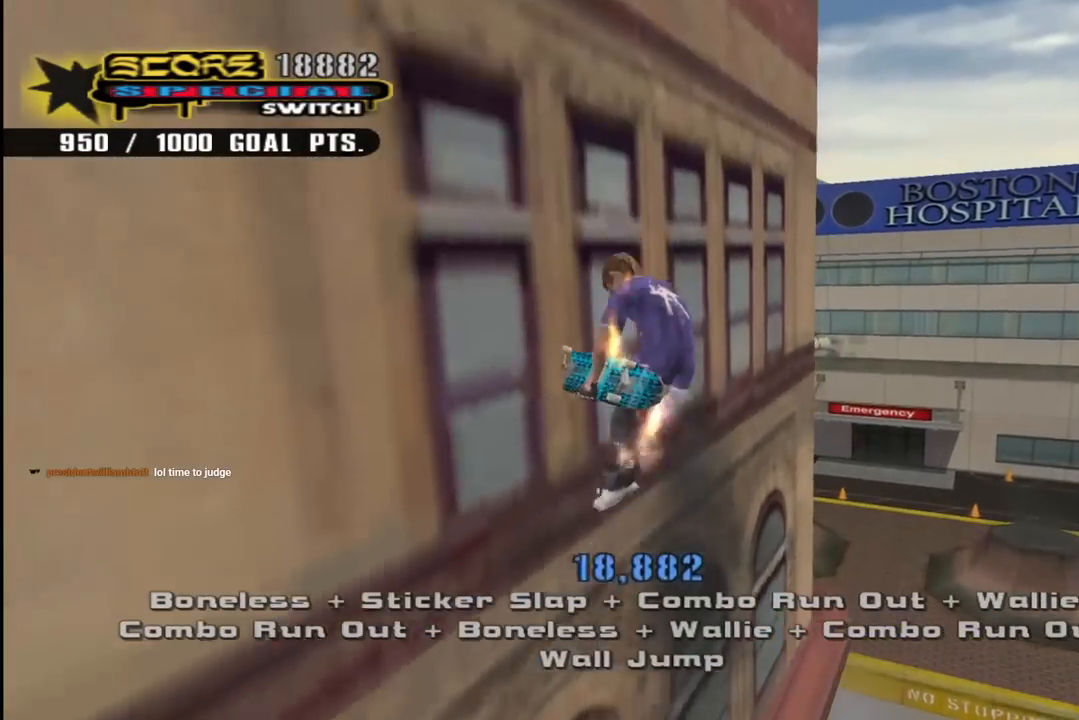
{"buttons": ["CROSS", "DPAD_LEFT"], "left_stick": "center", "right_stick": "center"}
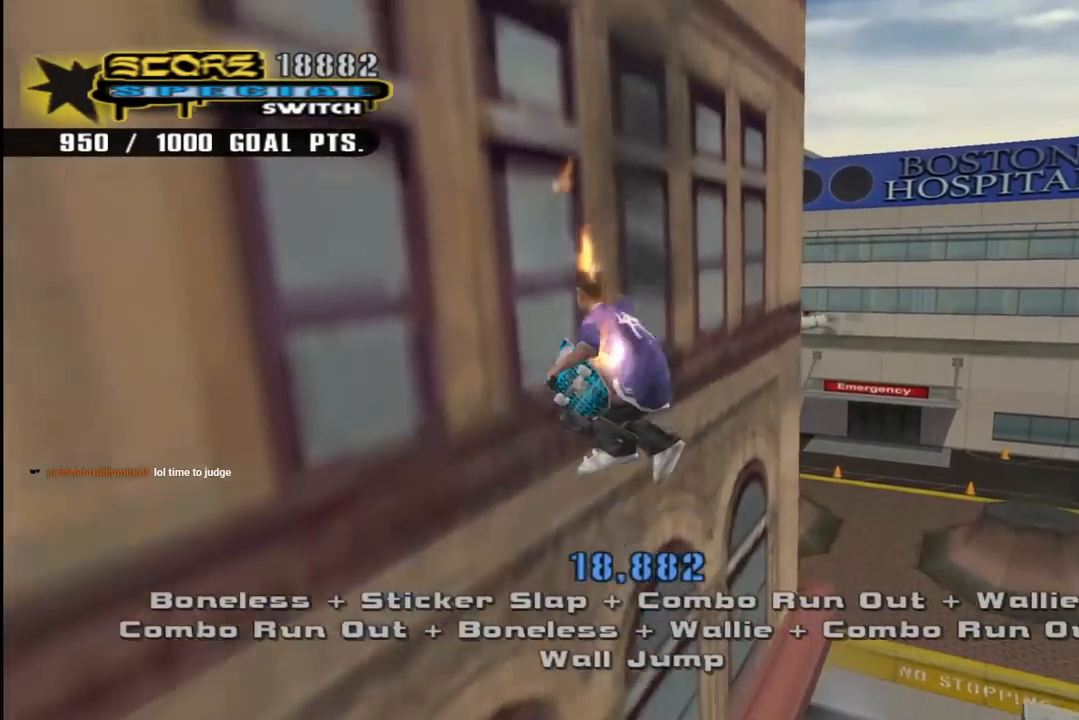
{"buttons": ["CROSS", "L1", "R1", "DPAD_DOWN"], "left_stick": "center", "right_stick": "center", "events": [[367, "DPAD_DOWN", "down"], [400, "L1", "down"], [417, "R1", "down"], [500, "DPAD_LEFT", "up"]]}
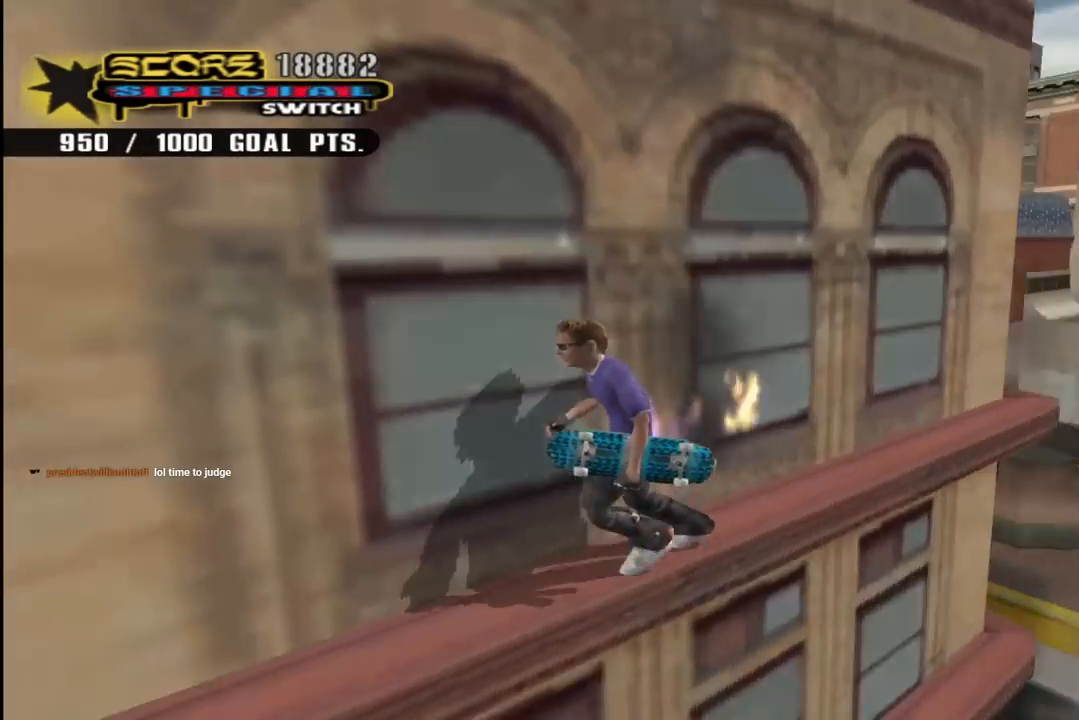
{"buttons": ["CROSS"], "left_stick": "center", "right_stick": "center", "events": [[17, "L1", "up"], [67, "R1", "up"], [200, "DPAD_RIGHT", "down"], [467, "DPAD_DOWN", "up"], [483, "DPAD_RIGHT", "up"]]}
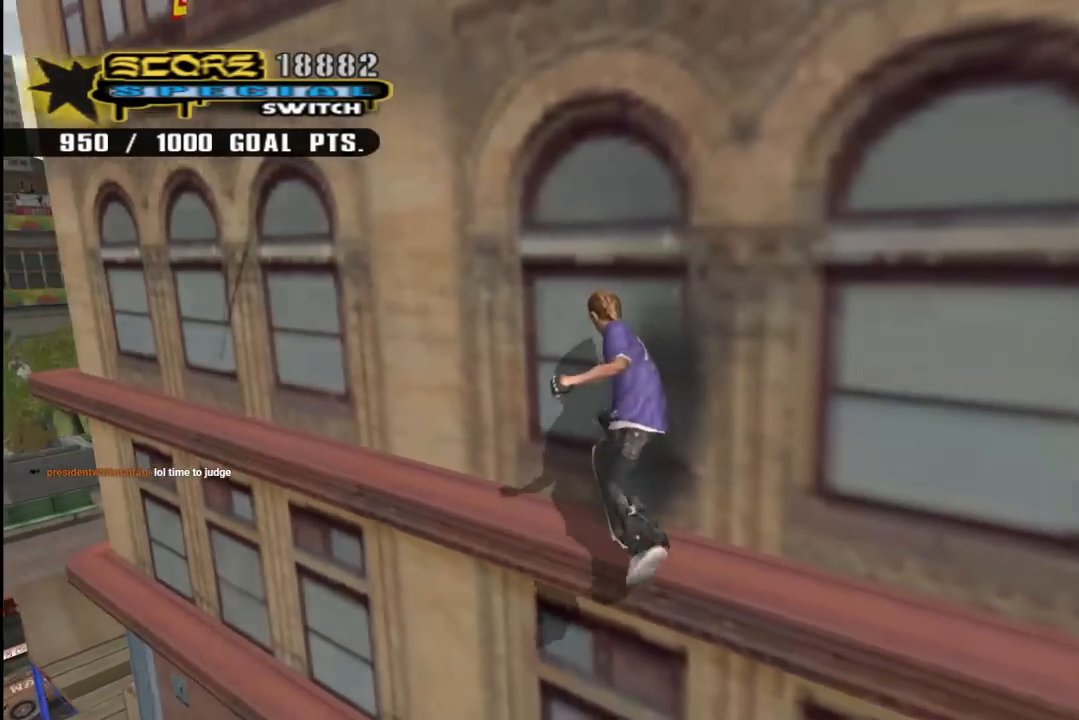
{"buttons": ["CROSS", "DPAD_DOWN", "DPAD_RIGHT"], "left_stick": "center", "right_stick": "center", "events": [[50, "DPAD_UP", "down"], [117, "DPAD_UP", "up"], [183, "DPAD_UP", "down"], [200, "CROSS", "up"], [283, "DPAD_UP", "up"], [300, "TRIANGLE", "down"], [317, "DPAD_UP", "down"], [383, "DPAD_UP", "up"], [400, "CROSS", "down"], [433, "TRIANGLE", "up"], [450, "DPAD_DOWN", "down"], [450, "DPAD_RIGHT", "down"]]}
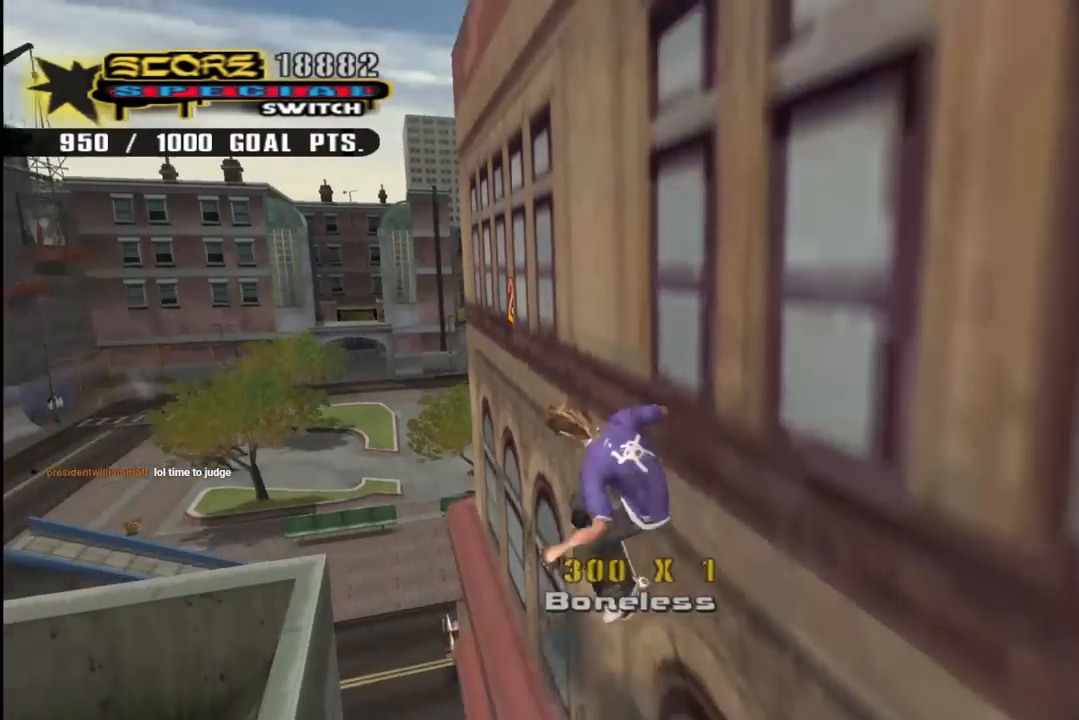
{"buttons": ["CROSS", "R1", "DPAD_RIGHT"], "left_stick": "center", "right_stick": "center", "events": [[17, "CROSS", "up"], [83, "L1", "down"], [117, "CROSS", "down"], [133, "R1", "down"], [217, "L1", "up"], [317, "DPAD_DOWN", "up"]]}
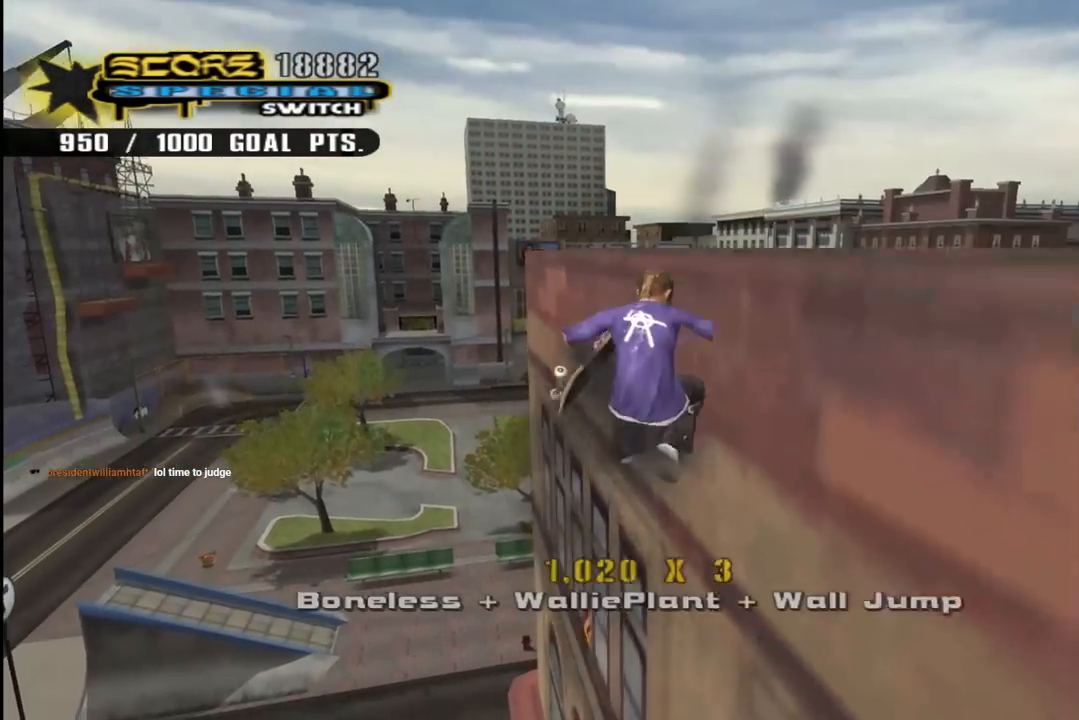
{"buttons": ["CROSS", "R1", "DPAD_RIGHT"], "left_stick": "center", "right_stick": "center"}
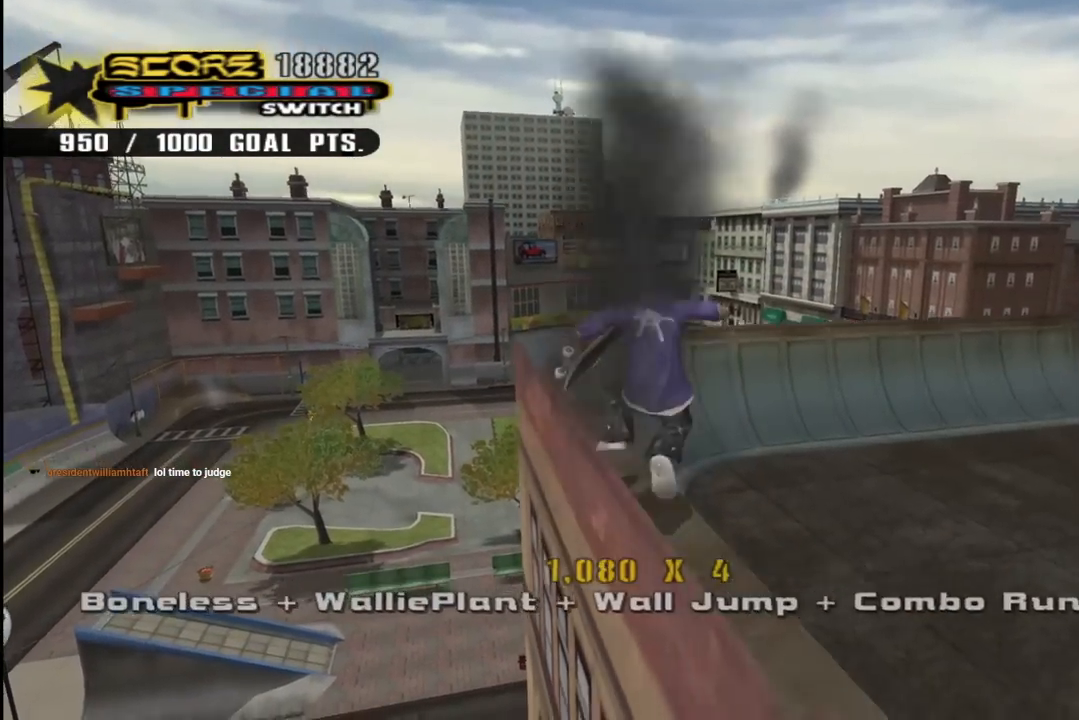
{"buttons": ["CROSS", "R1", "DPAD_RIGHT"], "left_stick": "center", "right_stick": "center", "events": []}
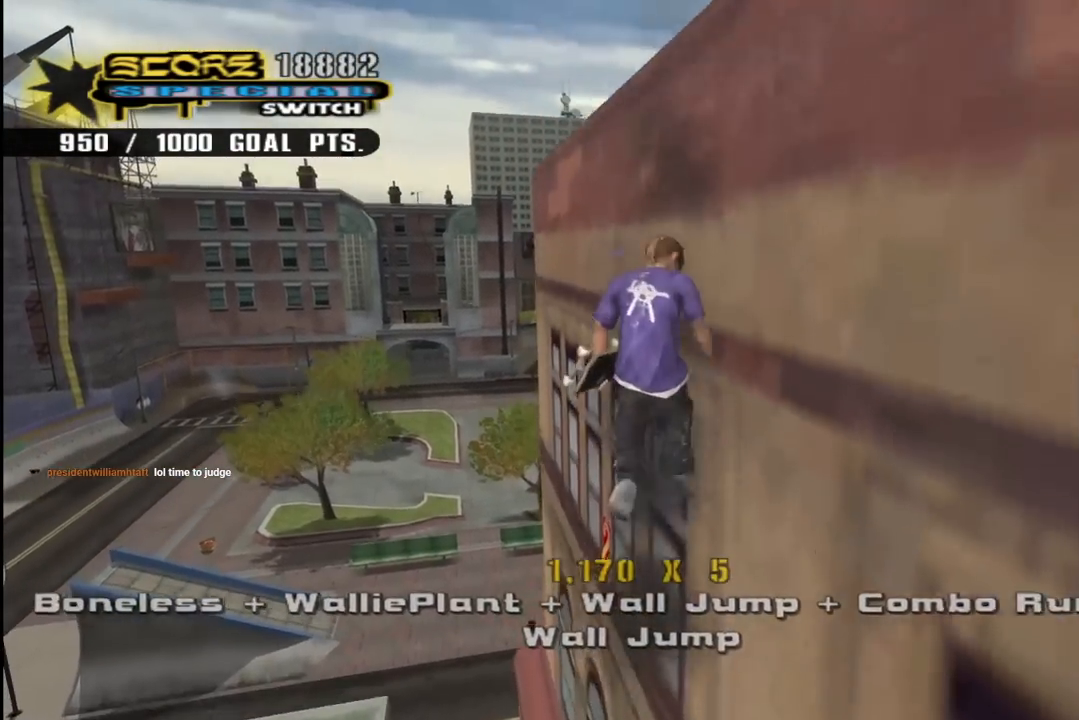
{"buttons": ["CROSS", "DPAD_RIGHT"], "left_stick": "center", "right_stick": "center", "events": [[250, "DPAD_UP", "down"], [333, "DPAD_UP", "up"], [483, "R1", "up"]]}
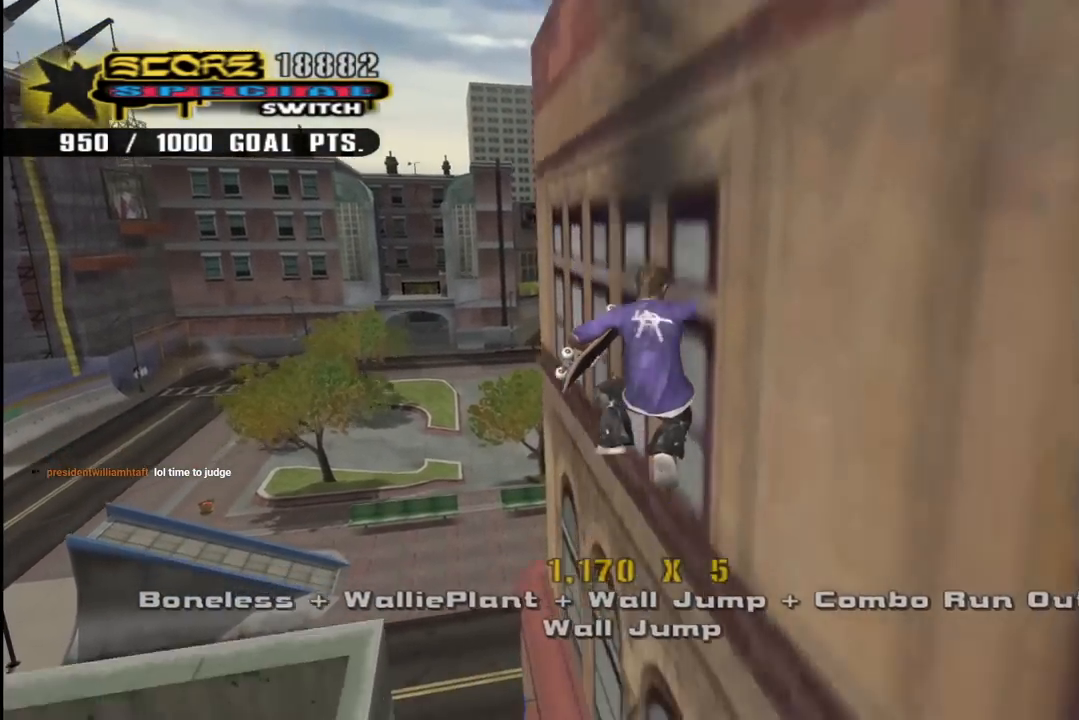
{"buttons": ["CROSS", "L1", "R1", "DPAD_DOWN", "DPAD_RIGHT"], "left_stick": "center", "right_stick": "center", "events": [[250, "DPAD_DOWN", "down"], [367, "L1", "down"], [417, "R1", "down"]]}
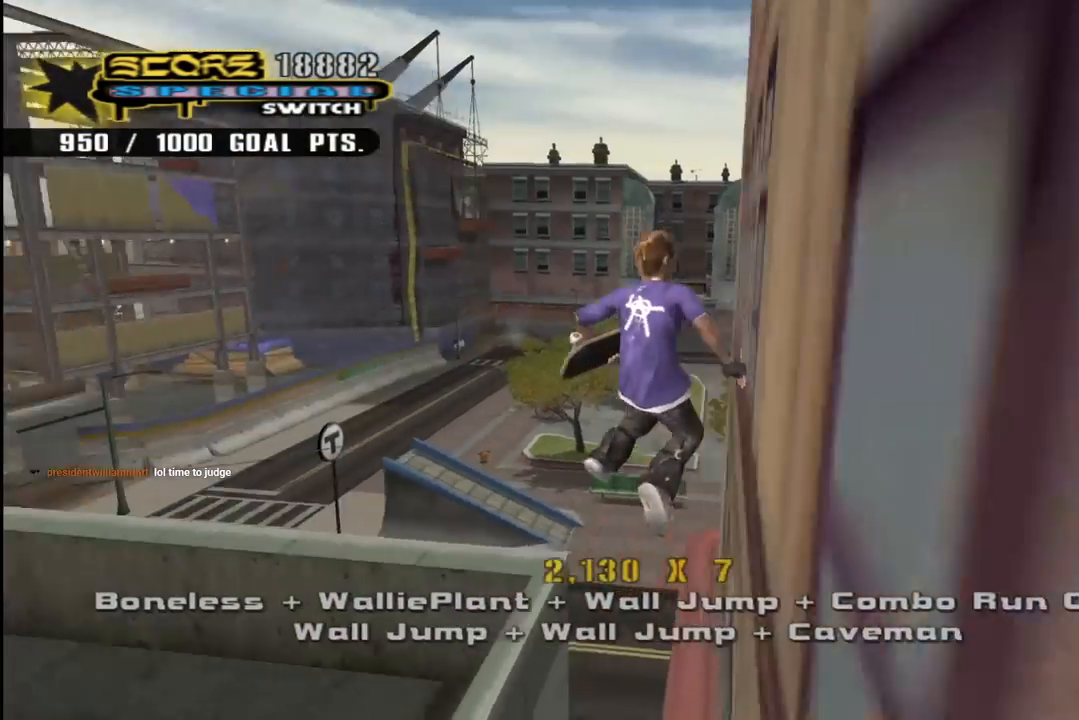
{"buttons": ["TRIANGLE", "R1", "DPAD_DOWN", "DPAD_LEFT"], "left_stick": "center", "right_stick": "center", "events": [[67, "L1", "up"], [117, "R1", "up"], [267, "R1", "down"], [300, "CROSS", "up"], [300, "TRIANGLE", "down"], [367, "DPAD_RIGHT", "up"], [417, "DPAD_LEFT", "down"]]}